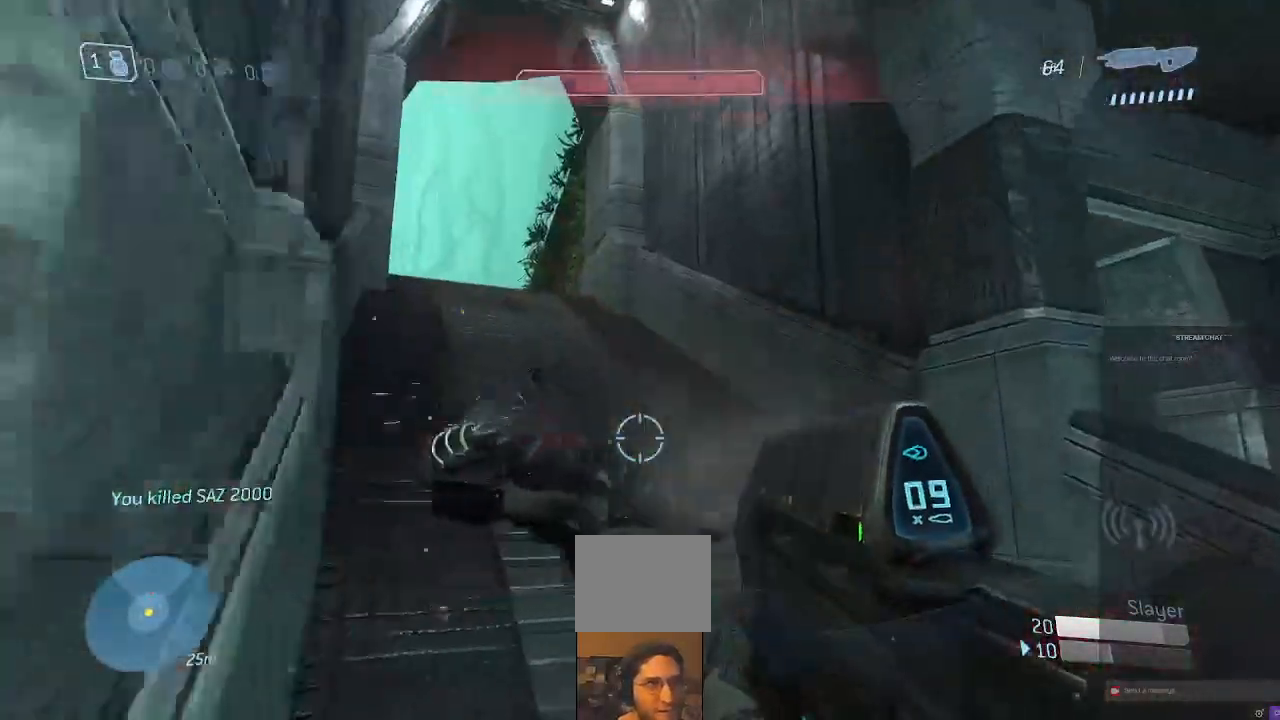
Gameplay with a controller (Xbox layout); each line is a JSON object with the inputs held at the frame after it (dt_ms = milliseconds from this image to that frame). "events" lists button and stick changes between this image and that frame as [ms after this image, input, new state], when the widget could be followed in between. Not read: L3 R3.
{"dt_ms": 500, "buttons": [], "left_stick": "up", "right_stick": "center", "events": [[133, "left_stick", "up"]]}
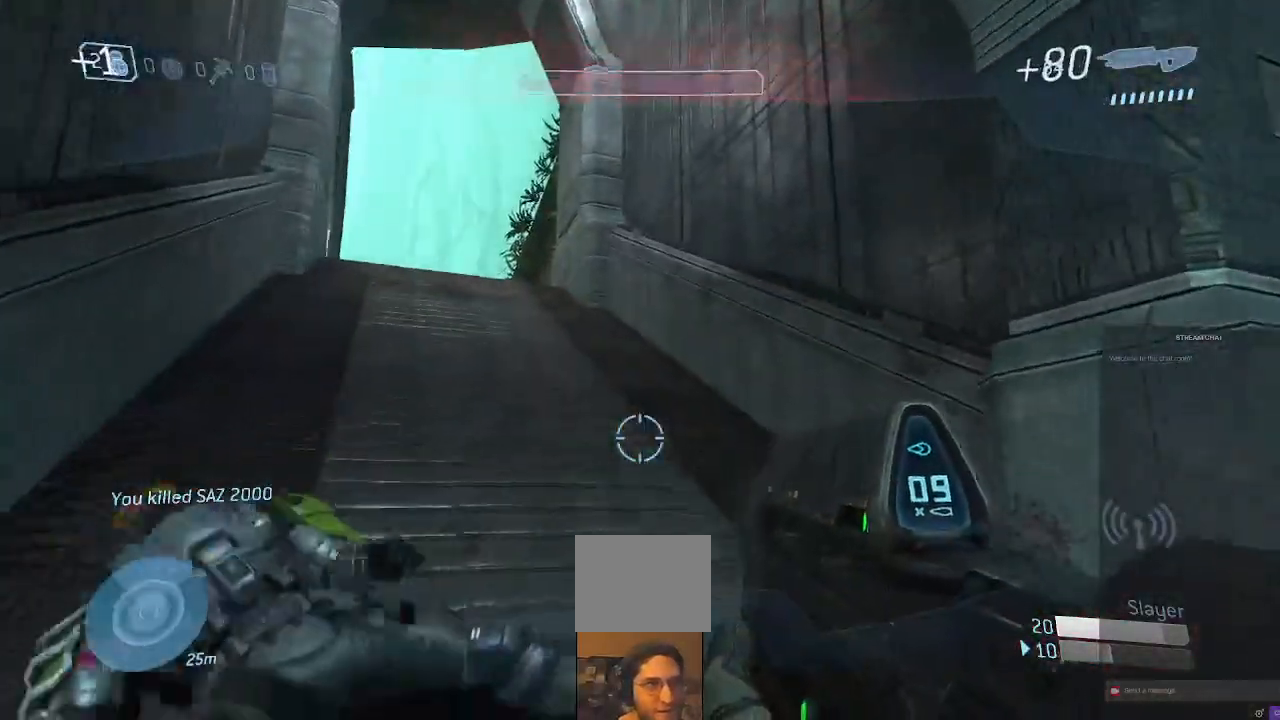
{"dt_ms": 500, "buttons": [], "left_stick": "up", "right_stick": "center", "events": [[267, "R1", "down"], [400, "R1", "up"]]}
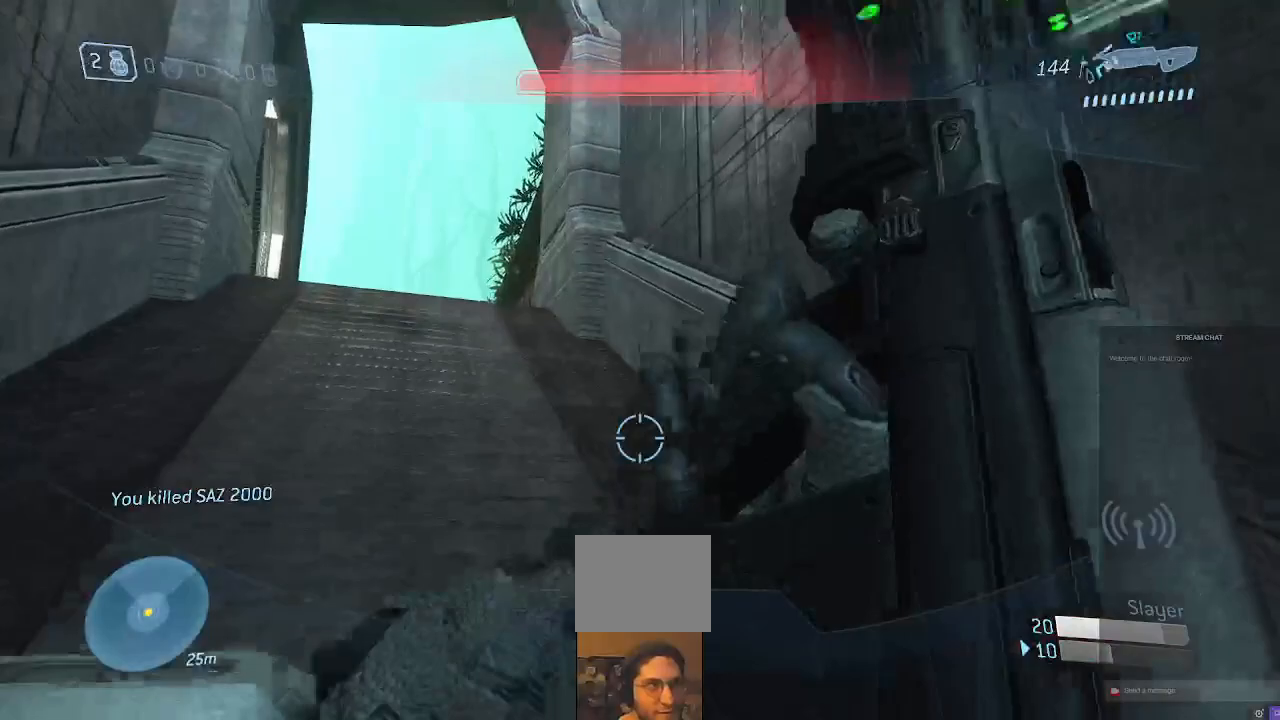
{"dt_ms": 500, "buttons": [], "left_stick": "up", "right_stick": "center"}
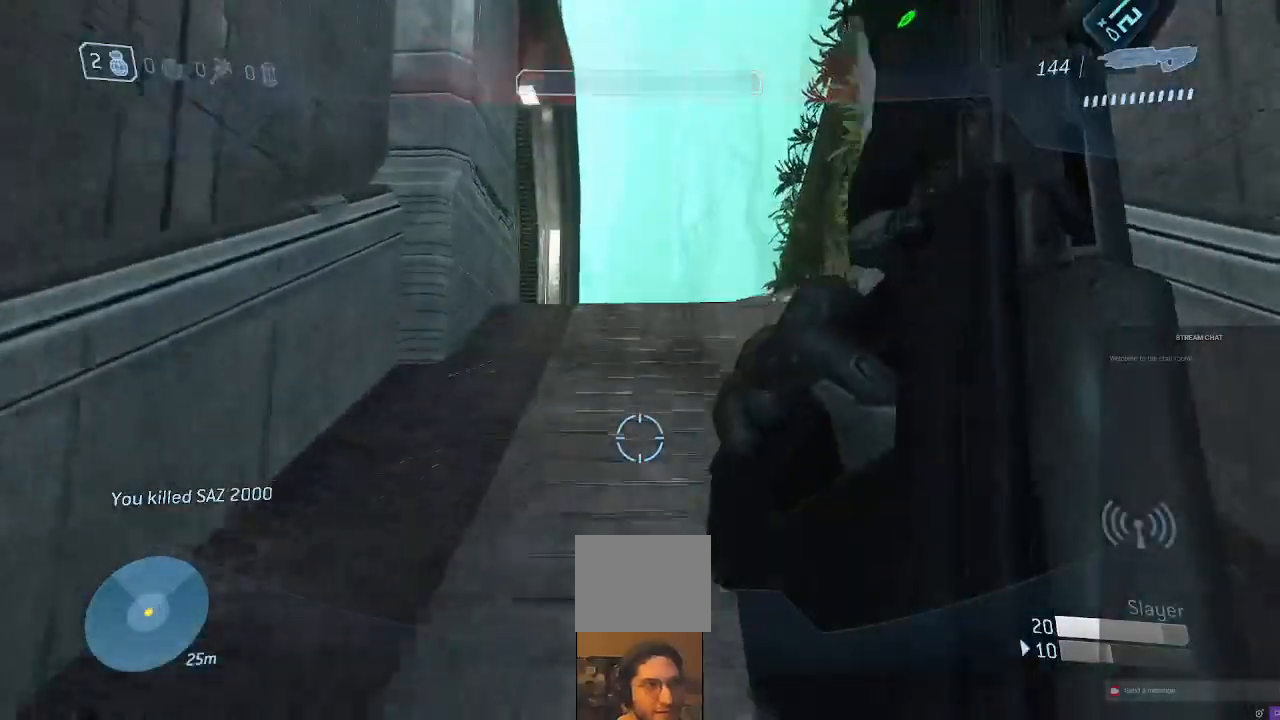
{"dt_ms": 500, "buttons": [], "left_stick": "up", "right_stick": "center"}
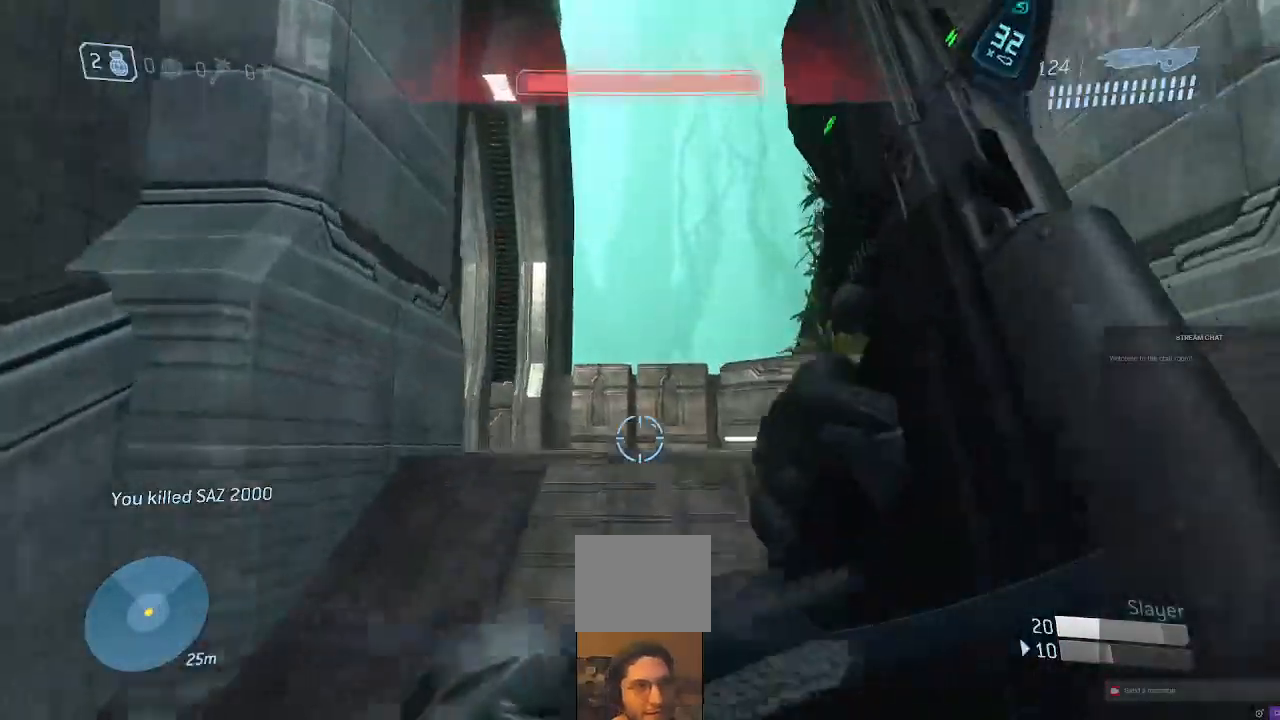
{"dt_ms": 500, "buttons": ["DPAD_DOWN"], "left_stick": "center", "right_stick": "center"}
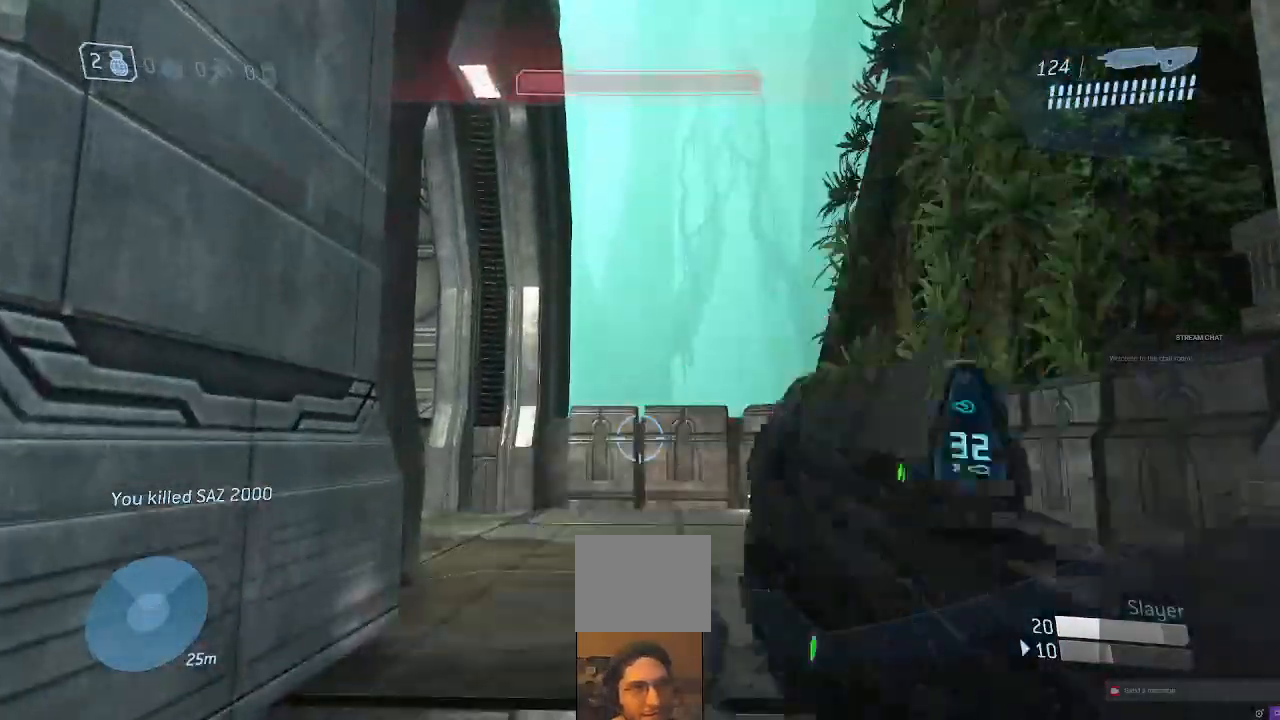
{"dt_ms": 500, "buttons": ["DPAD_DOWN"], "left_stick": "center", "right_stick": "left", "events": [[167, "right_stick", "left"]]}
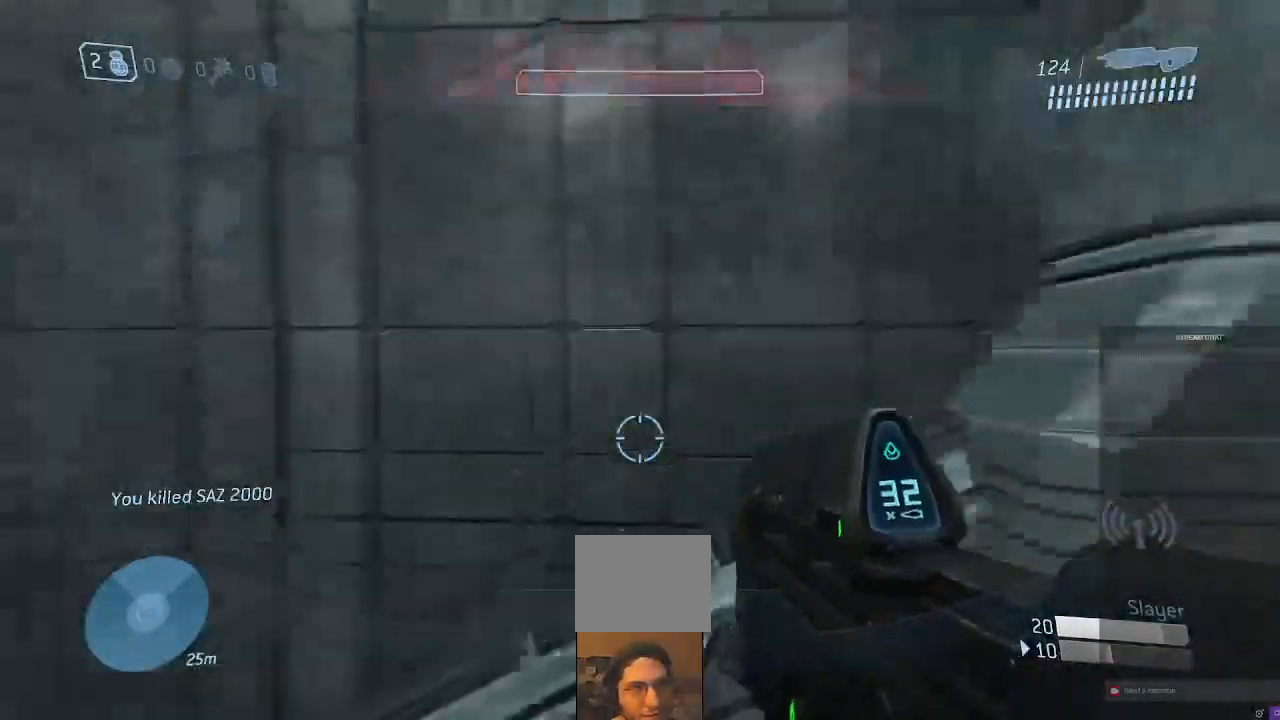
{"dt_ms": 500, "buttons": ["DPAD_DOWN"], "left_stick": "up", "right_stick": "center"}
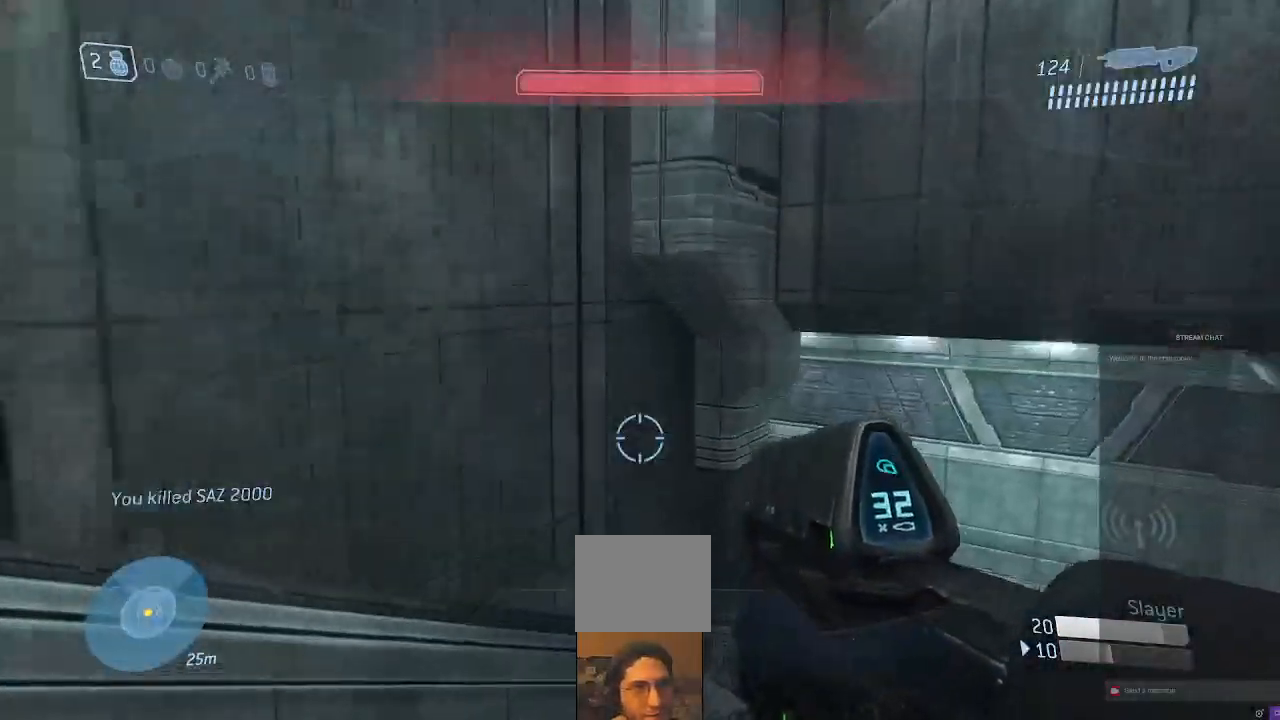
{"dt_ms": 500, "buttons": [], "left_stick": "up", "right_stick": "center", "events": [[100, "right_stick", "right"], [233, "right_stick", "center"], [467, "DPAD_DOWN", "up"]]}
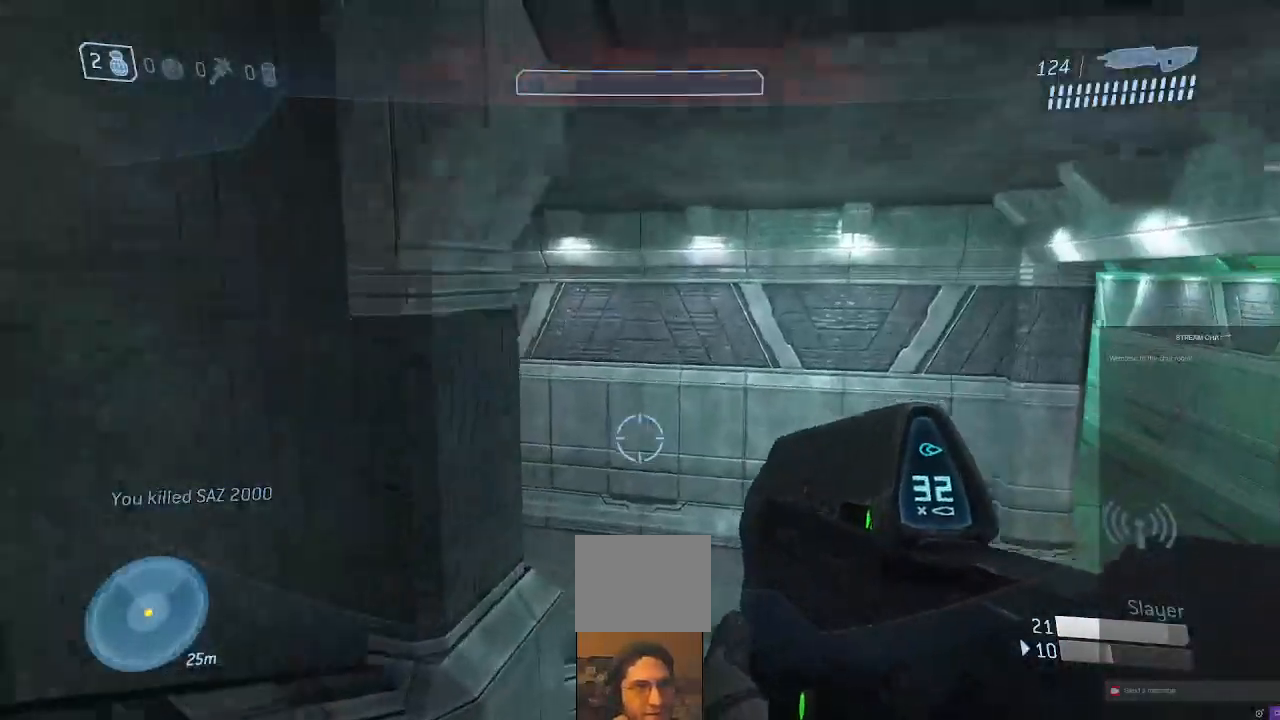
{"dt_ms": 500, "buttons": [], "left_stick": "up", "right_stick": "center", "events": []}
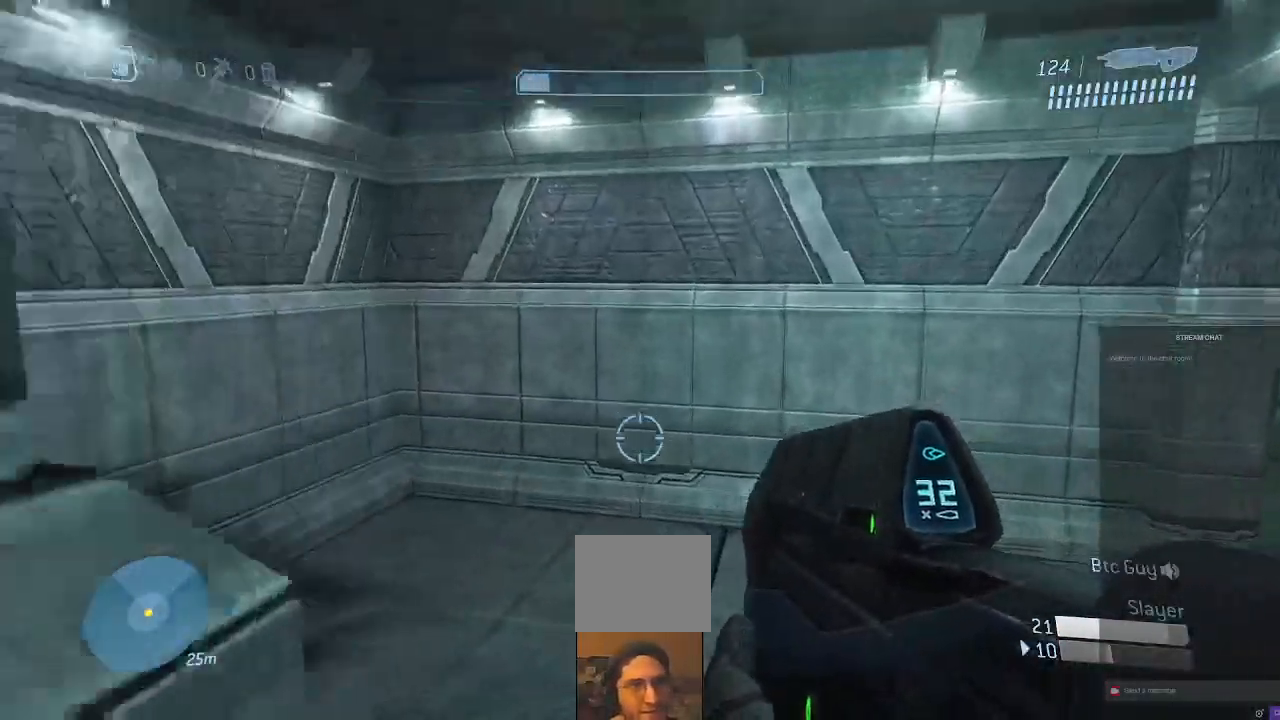
{"dt_ms": 500, "buttons": [], "left_stick": "up", "right_stick": "left", "events": [[433, "right_stick", "left"]]}
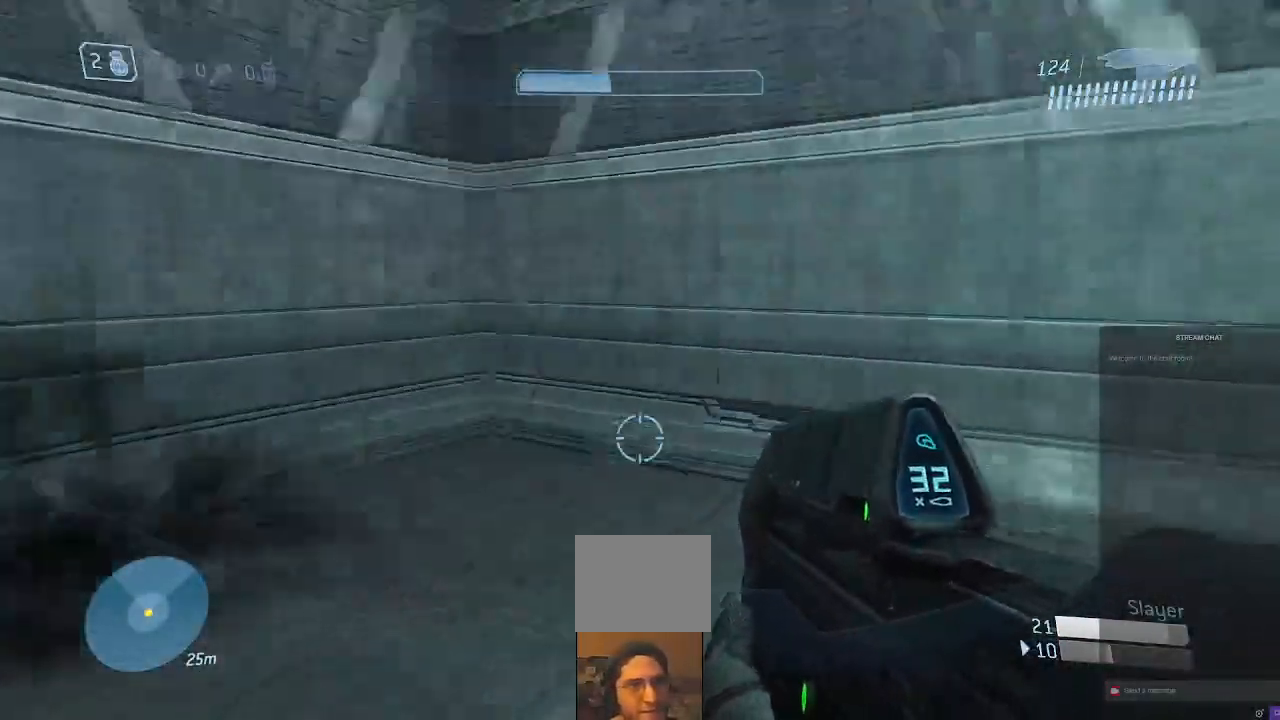
{"dt_ms": 500, "buttons": [], "left_stick": "up", "right_stick": "center", "events": [[500, "right_stick", "center"]]}
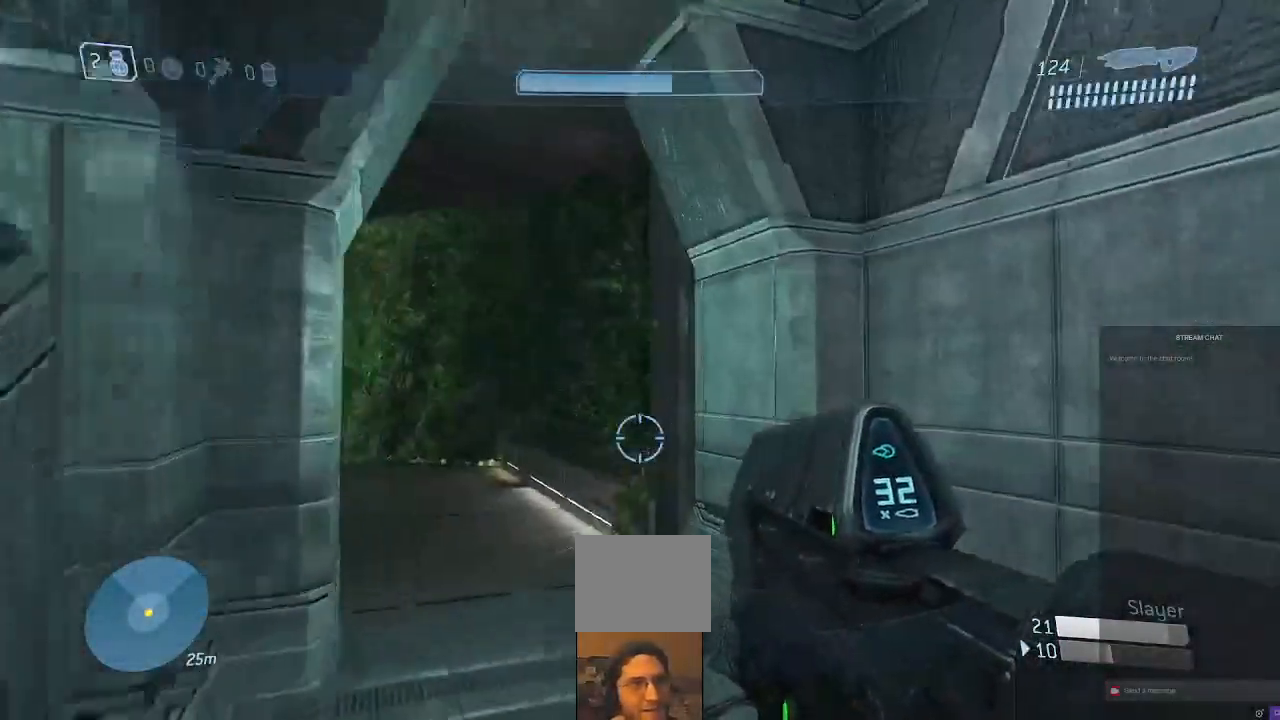
{"dt_ms": 500, "buttons": [], "left_stick": "up", "right_stick": "center", "events": [[233, "right_stick", "left"], [433, "right_stick", "center"]]}
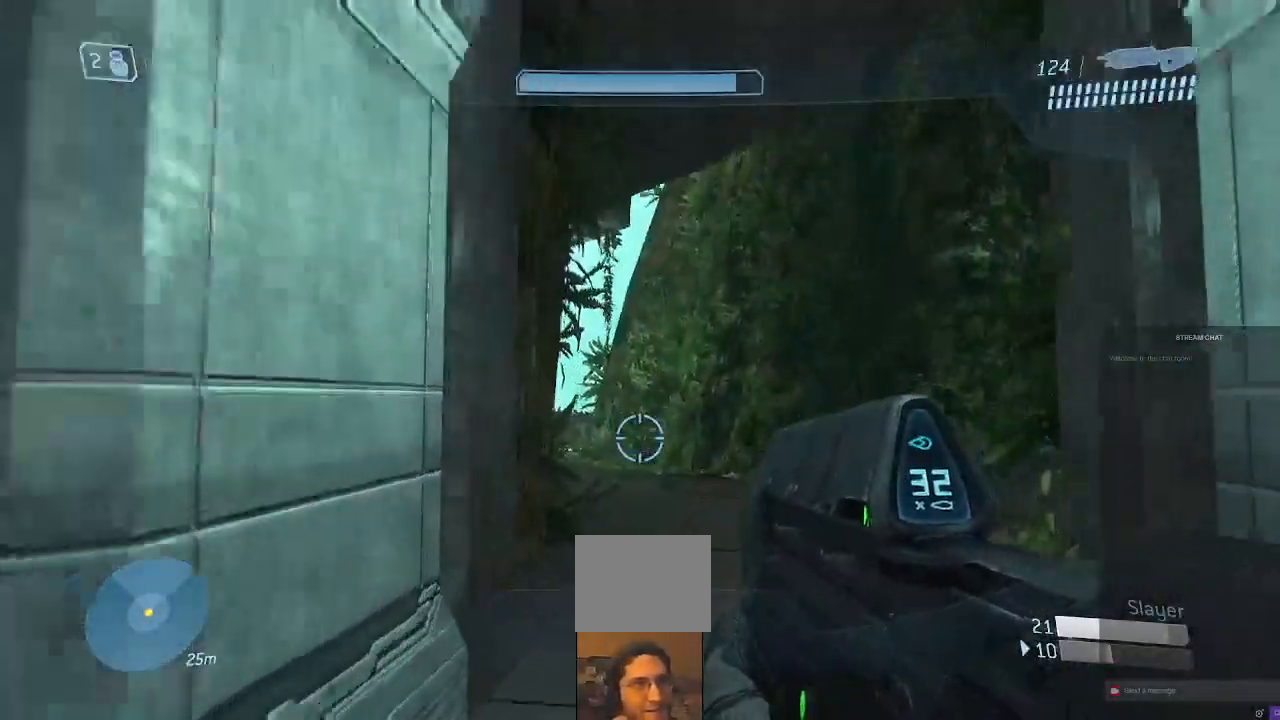
{"dt_ms": 500, "buttons": [], "left_stick": "up", "right_stick": "center", "events": []}
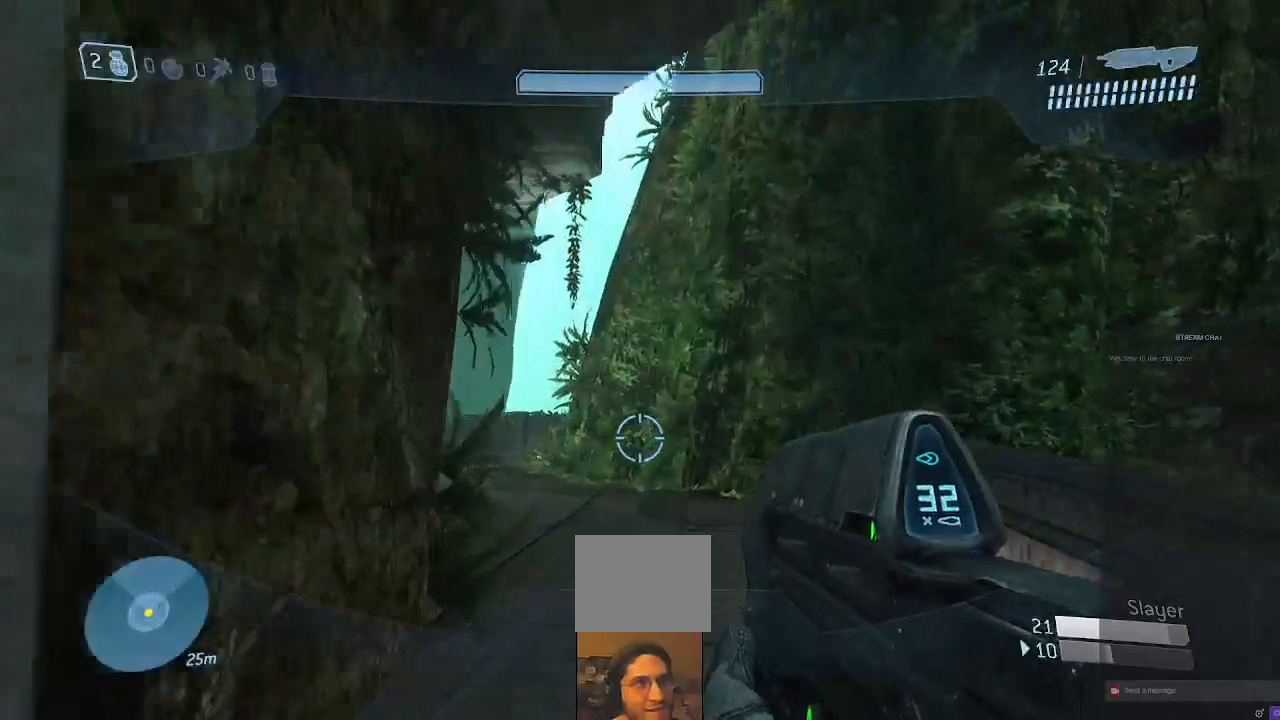
{"dt_ms": 500, "buttons": [], "left_stick": "up-right", "right_stick": "center", "events": [[200, "right_stick", "left"], [367, "right_stick", "center"], [467, "left_stick", "up-right"]]}
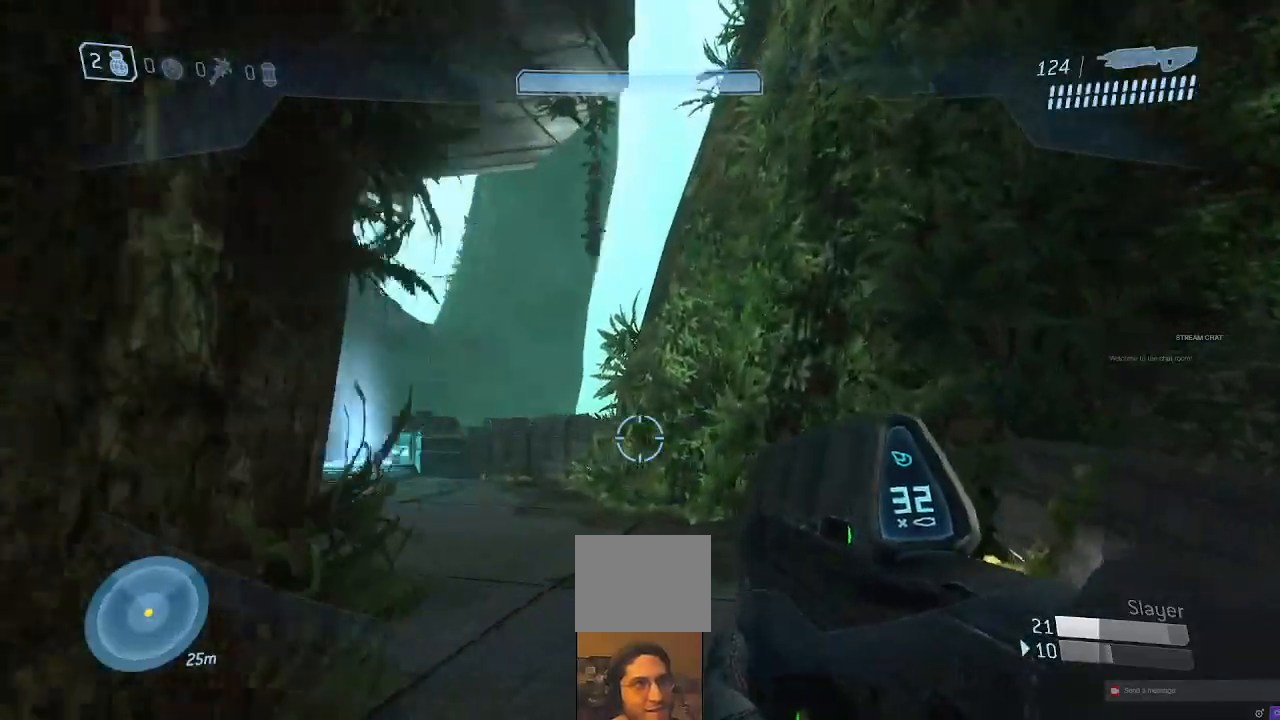
{"dt_ms": 500, "buttons": [], "left_stick": "up-right", "right_stick": "center", "events": [[33, "right_stick", "left"], [267, "right_stick", "center"]]}
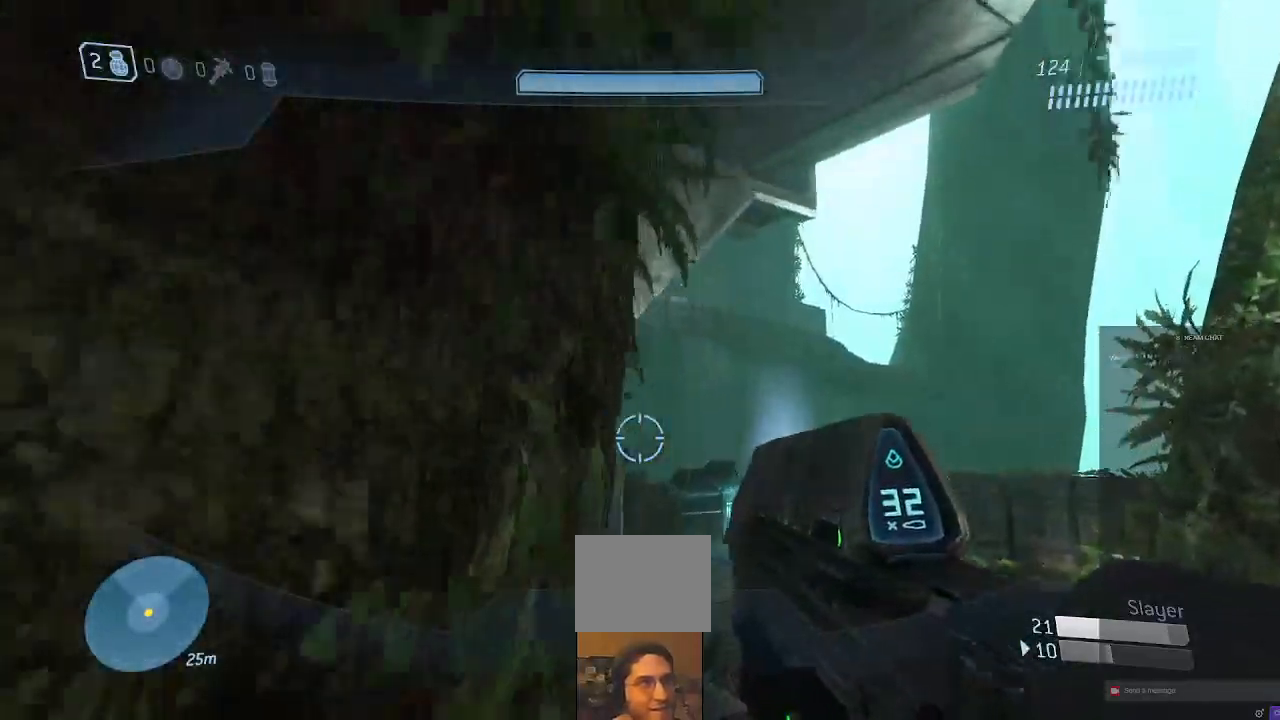
{"dt_ms": 500, "buttons": [], "left_stick": "up", "right_stick": "center", "events": [[167, "right_stick", "right"], [267, "right_stick", "center"], [300, "left_stick", "up"]]}
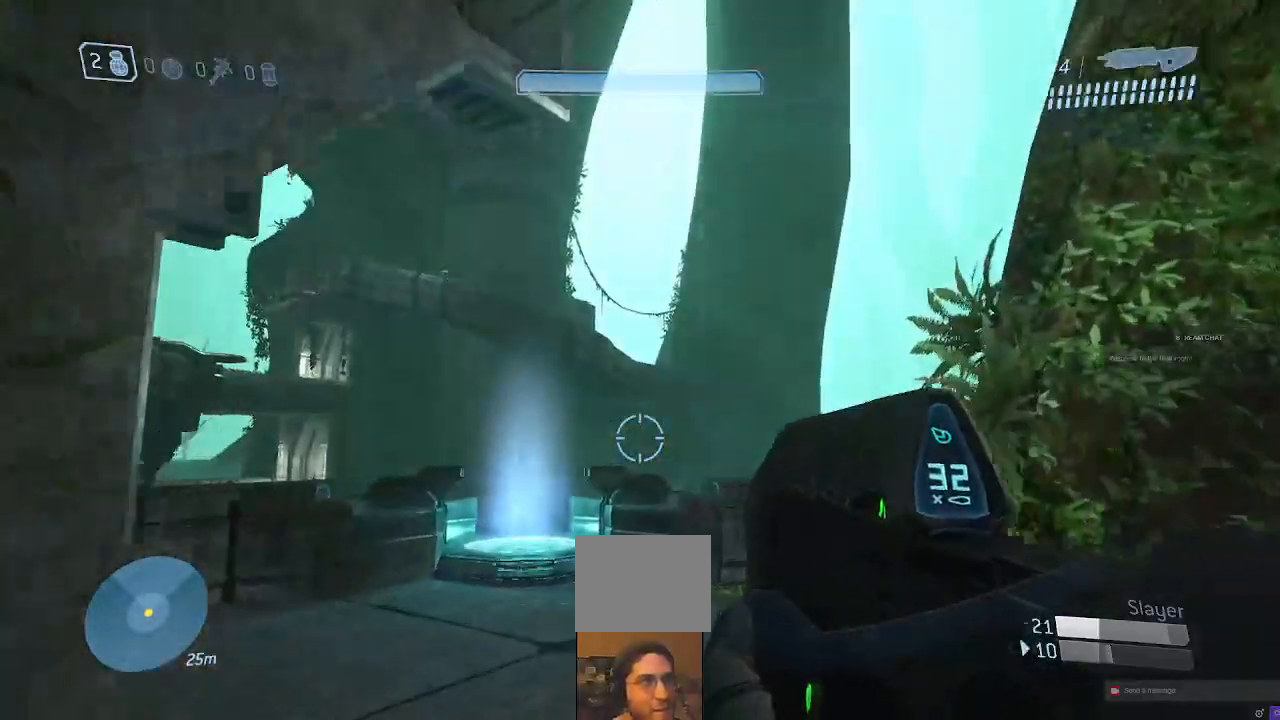
{"dt_ms": 1000, "buttons": ["B"], "left_stick": "up-right", "right_stick": "up"}
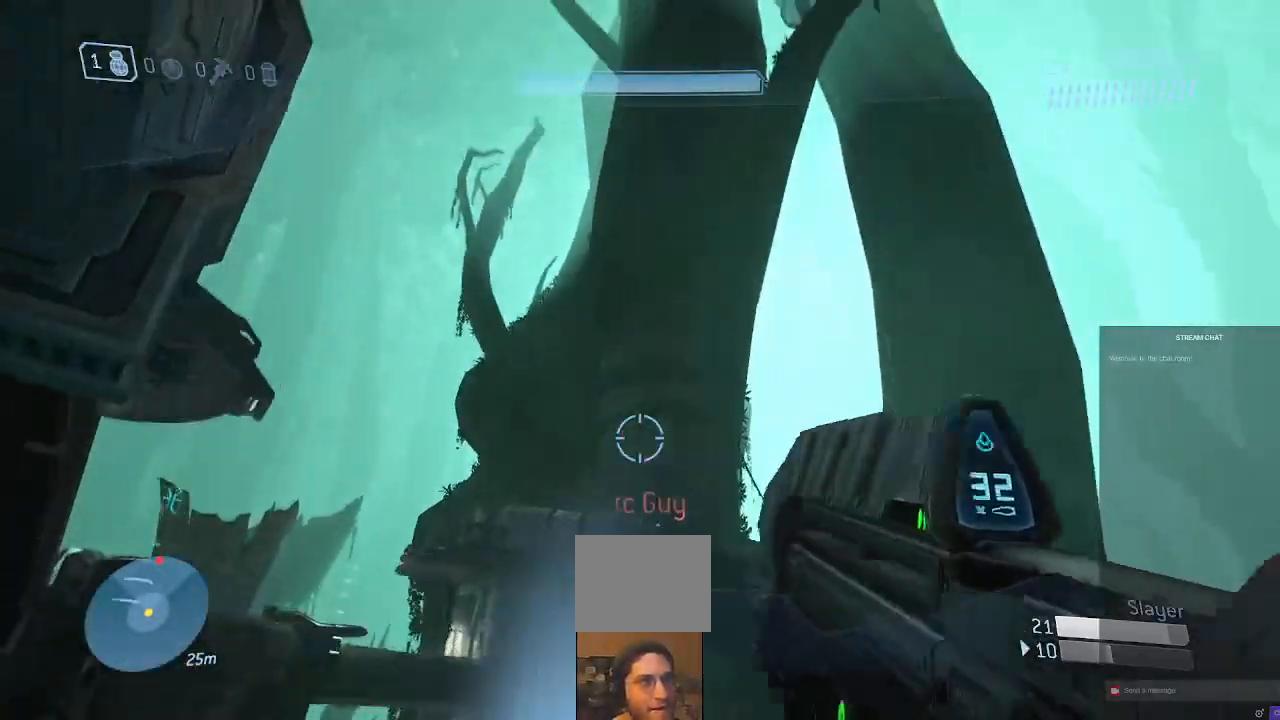
{"dt_ms": 500, "buttons": [], "left_stick": "left", "right_stick": "down", "events": [[33, "right_stick", "center"], [67, "left_stick", "up-left"], [133, "left_stick", "left"], [133, "right_stick", "up"], [300, "right_stick", "down"], [433, "B", "up"]]}
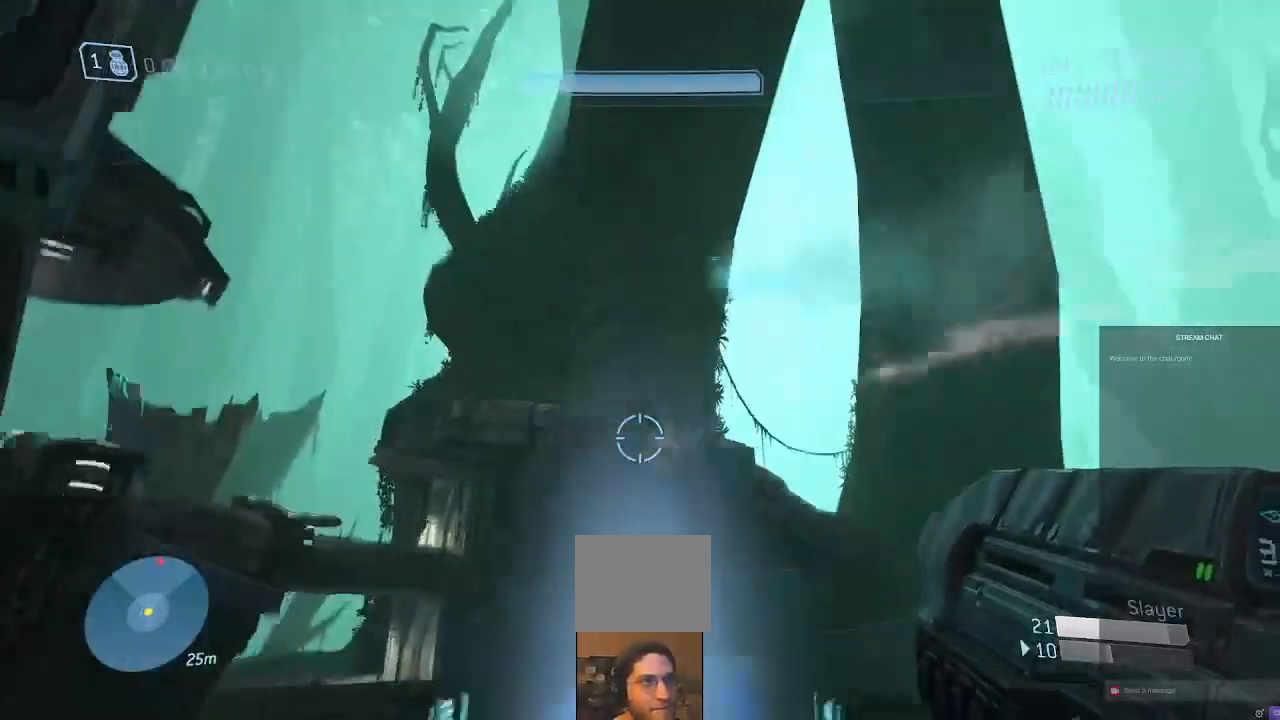
{"dt_ms": 500, "buttons": [], "left_stick": "right", "right_stick": "center"}
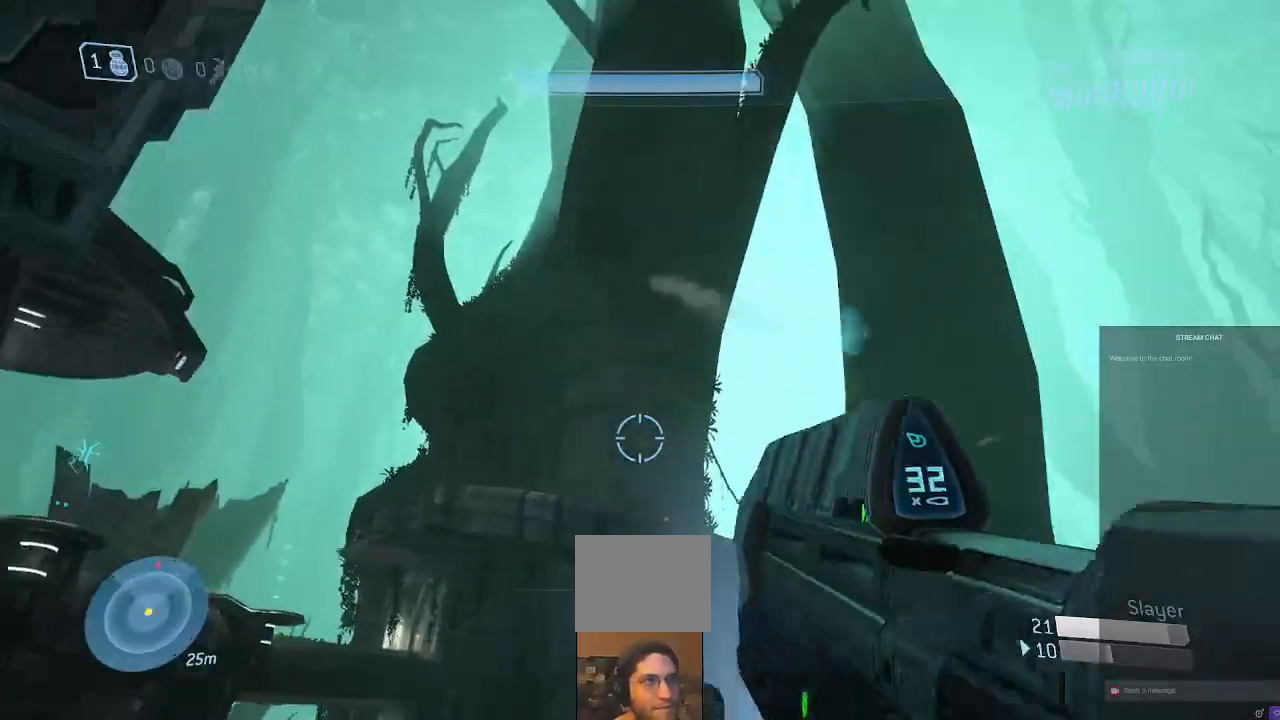
{"dt_ms": 500, "buttons": [], "left_stick": "down-left", "right_stick": "center"}
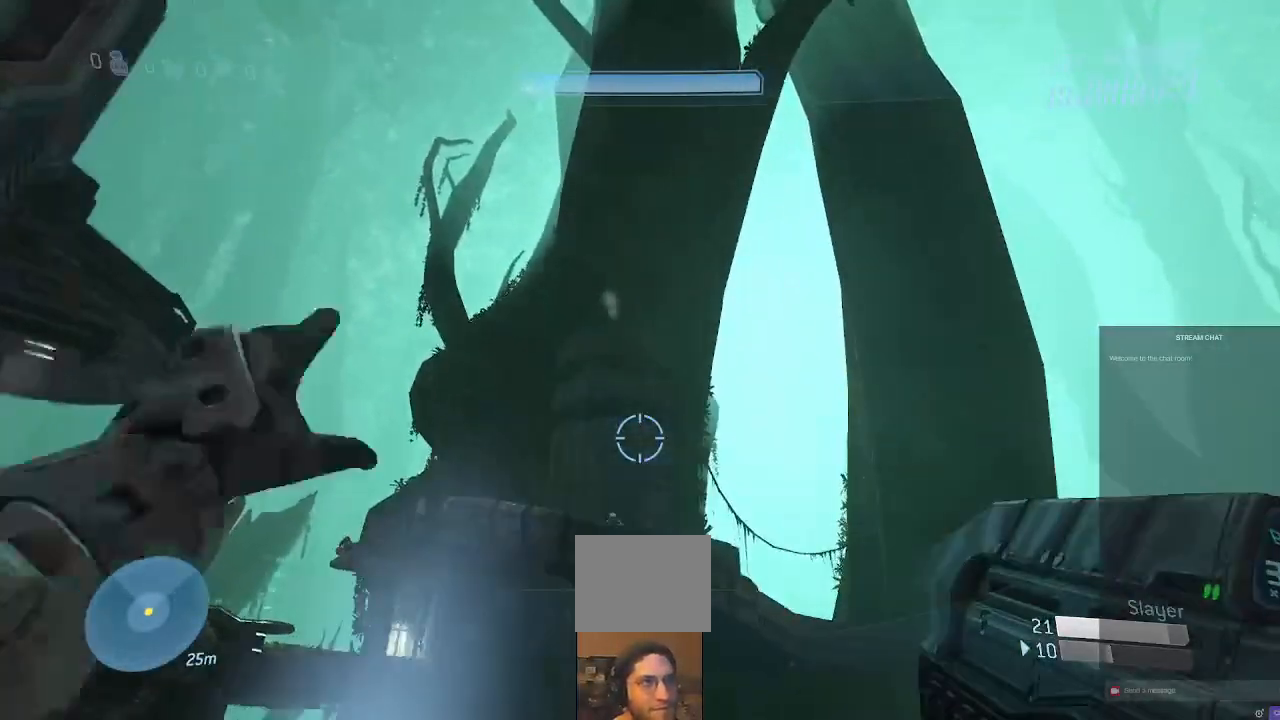
{"dt_ms": 500, "buttons": [], "left_stick": "left", "right_stick": "down-right", "events": [[33, "right_stick", "down"], [200, "right_stick", "center"], [267, "right_stick", "left"], [333, "right_stick", "down-left"], [400, "left_stick", "left"], [500, "right_stick", "down-right"]]}
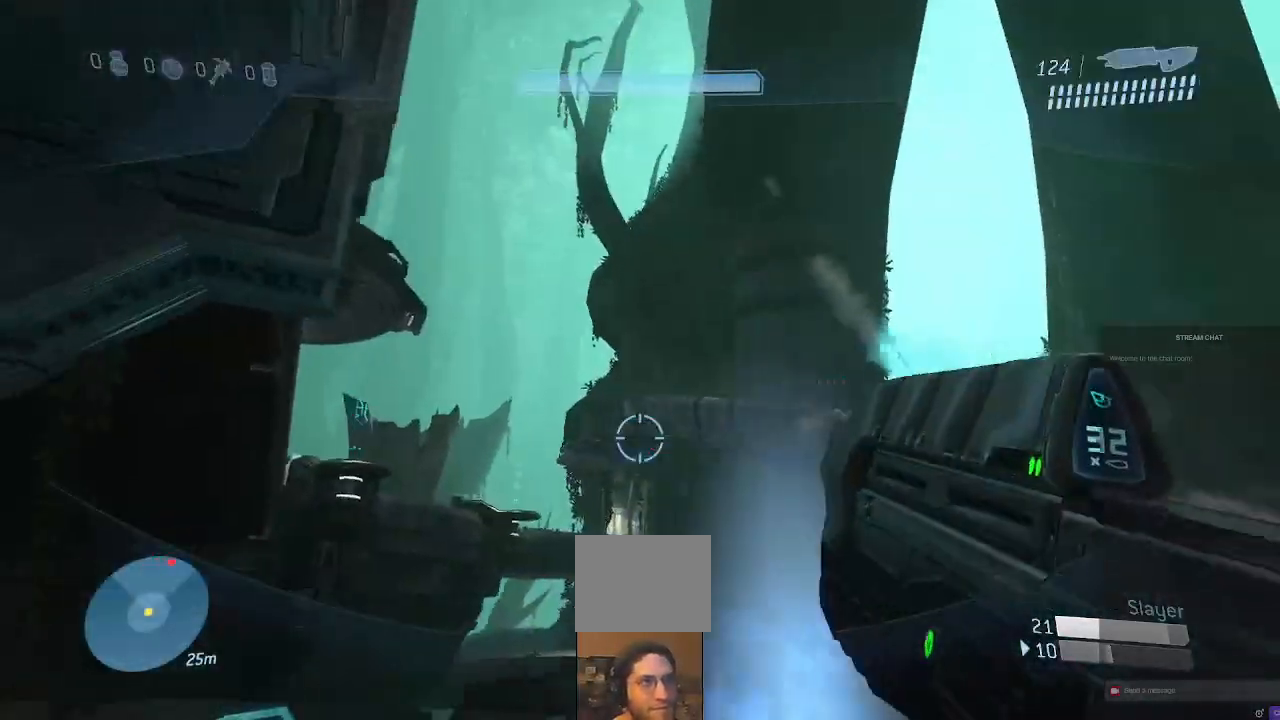
{"dt_ms": 500, "buttons": [], "left_stick": "right", "right_stick": "up"}
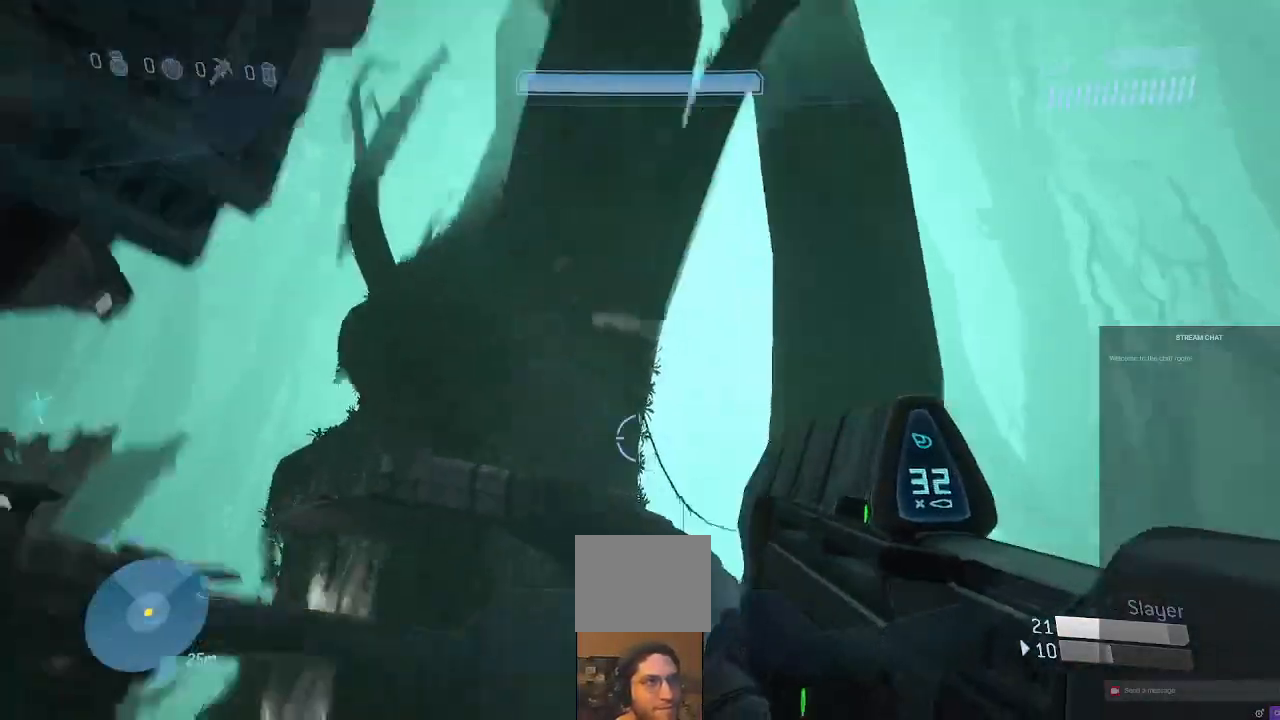
{"dt_ms": 500, "buttons": [], "left_stick": "right", "right_stick": "down", "events": [[33, "B", "down"], [67, "right_stick", "center"], [100, "left_stick", "left"], [133, "B", "up"], [300, "left_stick", "up"], [367, "right_stick", "down"], [400, "left_stick", "right"]]}
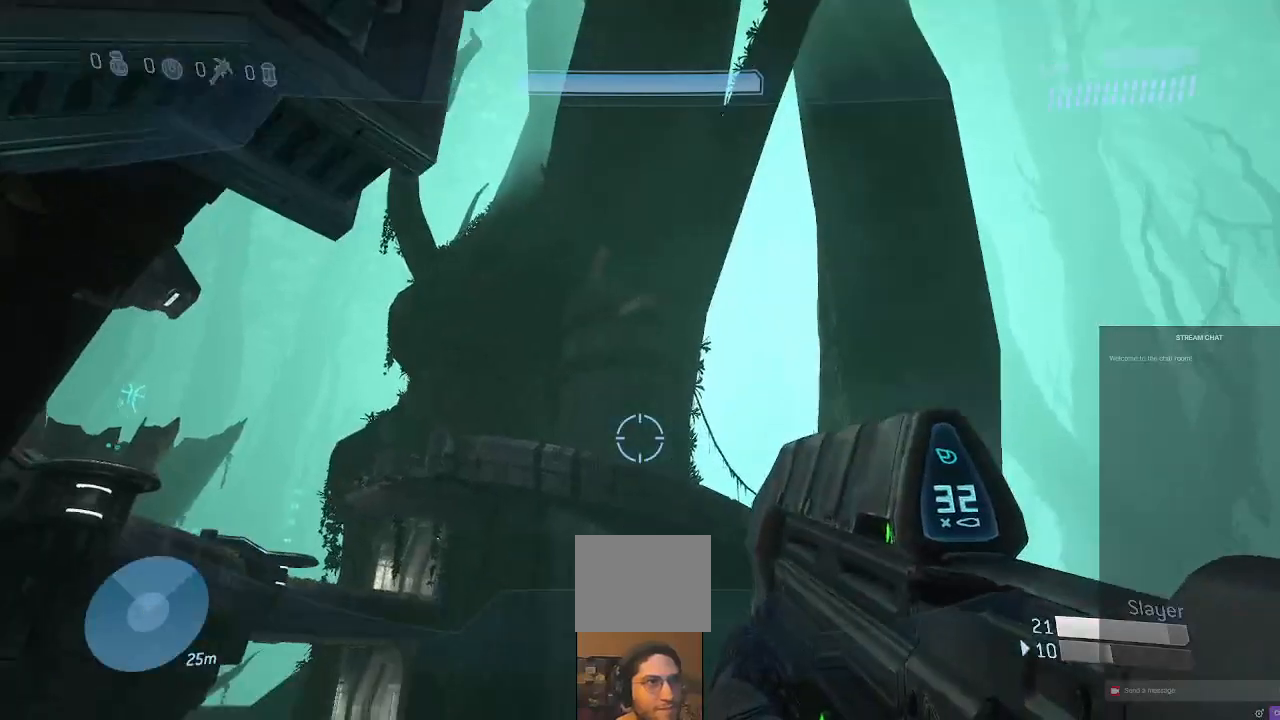
{"dt_ms": 500, "buttons": [], "left_stick": "up-right", "right_stick": "down", "events": [[33, "right_stick", "center"], [133, "right_stick", "right"], [233, "right_stick", "down"], [333, "right_stick", "center"], [400, "L1", "down"], [433, "L1", "up"], [500, "left_stick", "up-right"], [500, "right_stick", "down"]]}
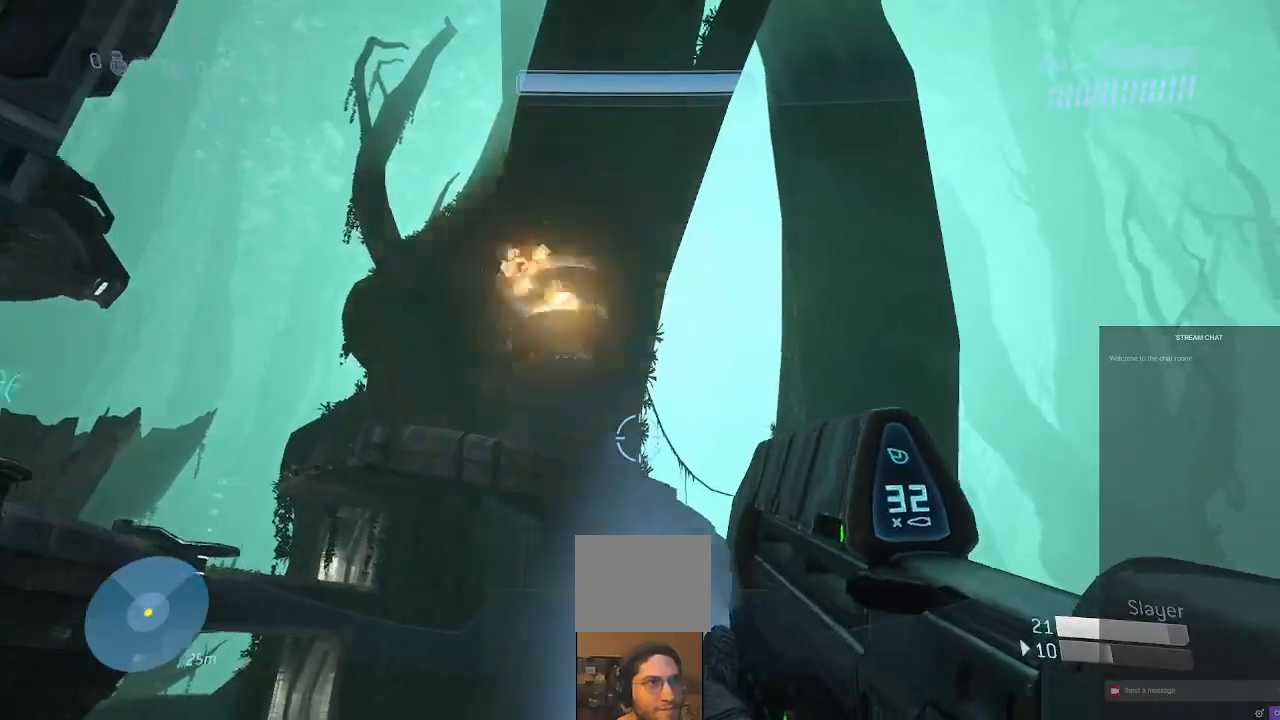
{"dt_ms": 500, "buttons": [], "left_stick": "down", "right_stick": "center"}
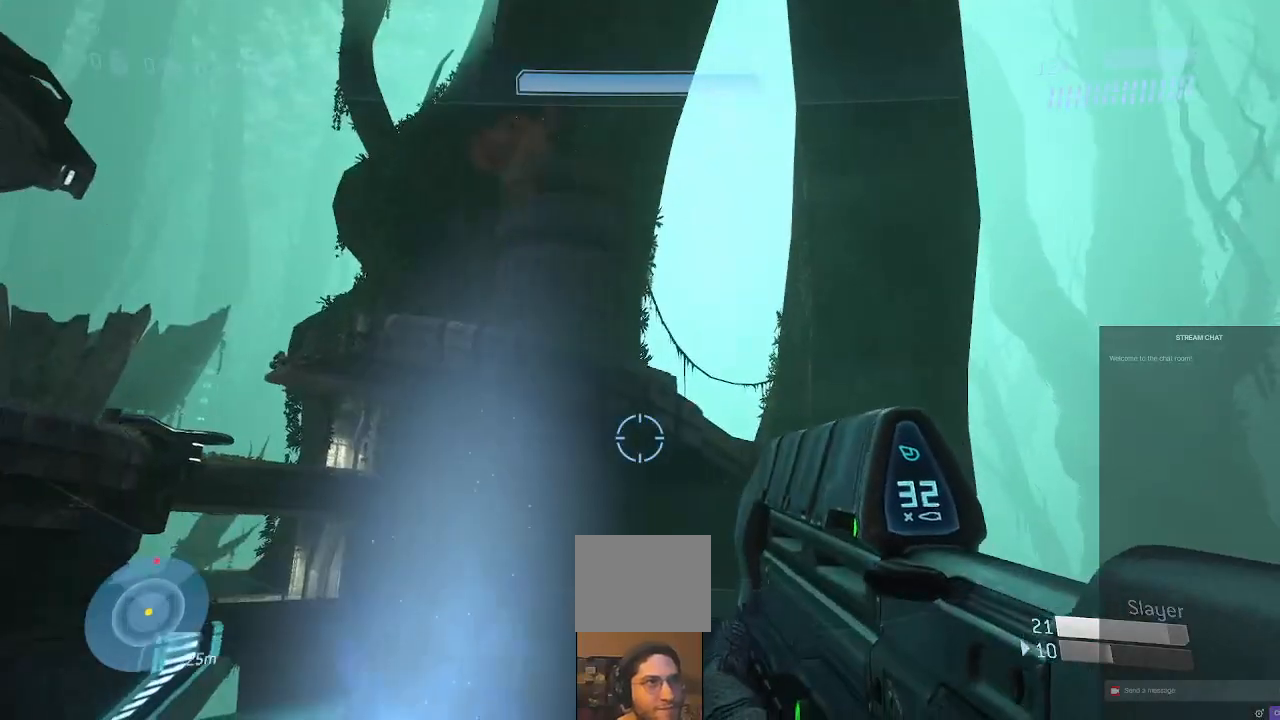
{"dt_ms": 500, "buttons": [], "left_stick": "down", "right_stick": "center", "events": []}
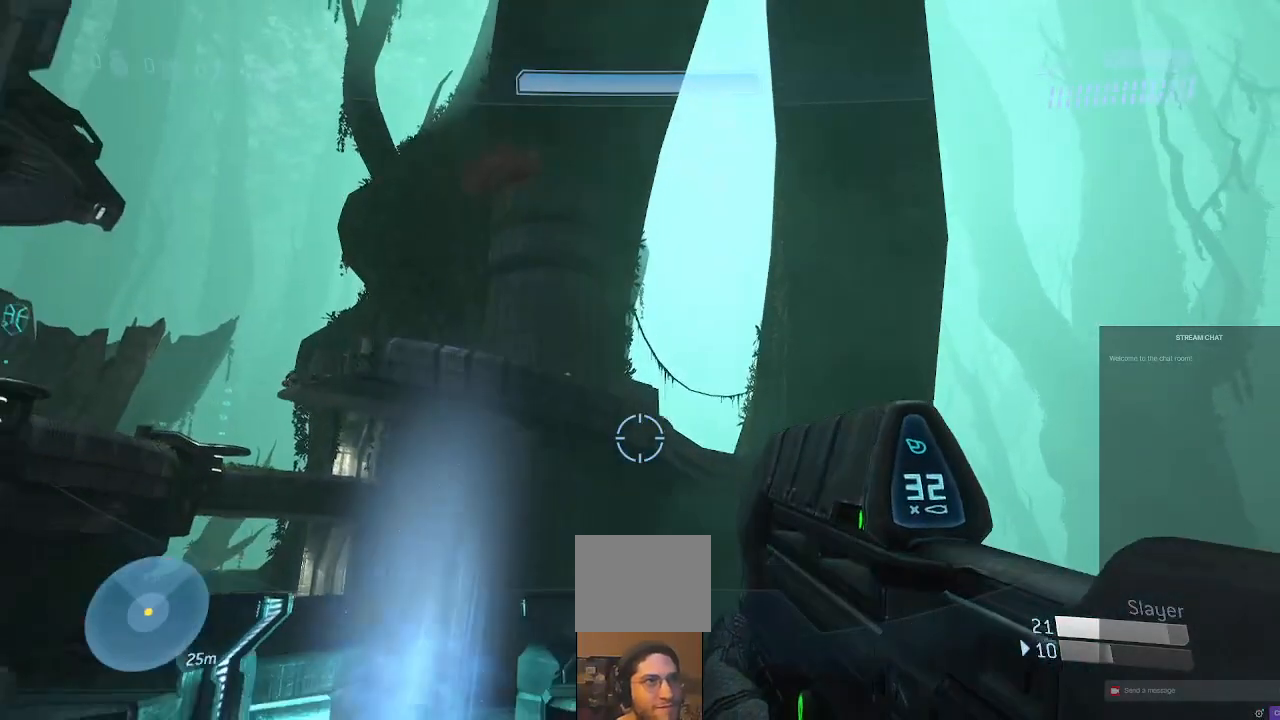
{"dt_ms": 500, "buttons": ["R2"], "left_stick": "up", "right_stick": "center", "events": [[67, "right_stick", "up-left"], [133, "left_stick", "down-left"], [233, "right_stick", "center"], [367, "left_stick", "up-left"], [367, "right_stick", "left"], [400, "R2", "down"], [500, "left_stick", "up"], [500, "right_stick", "center"]]}
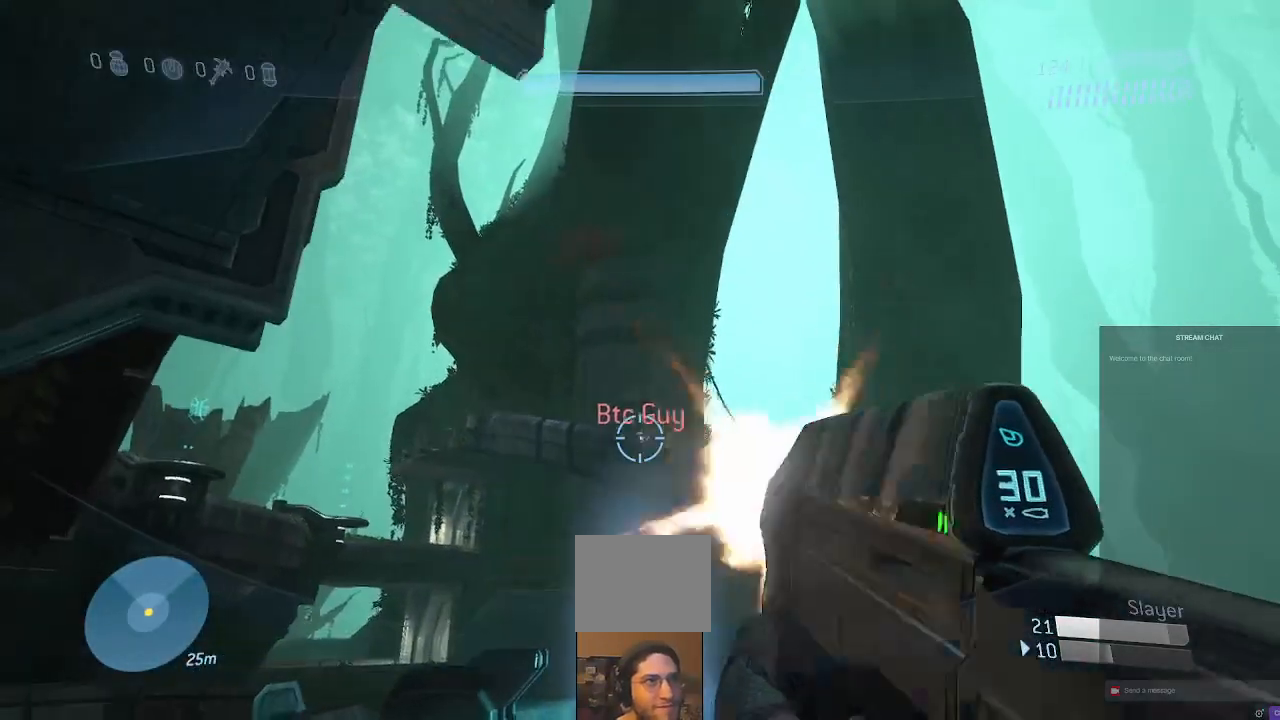
{"dt_ms": 500, "buttons": ["R2"], "left_stick": "right", "right_stick": "center"}
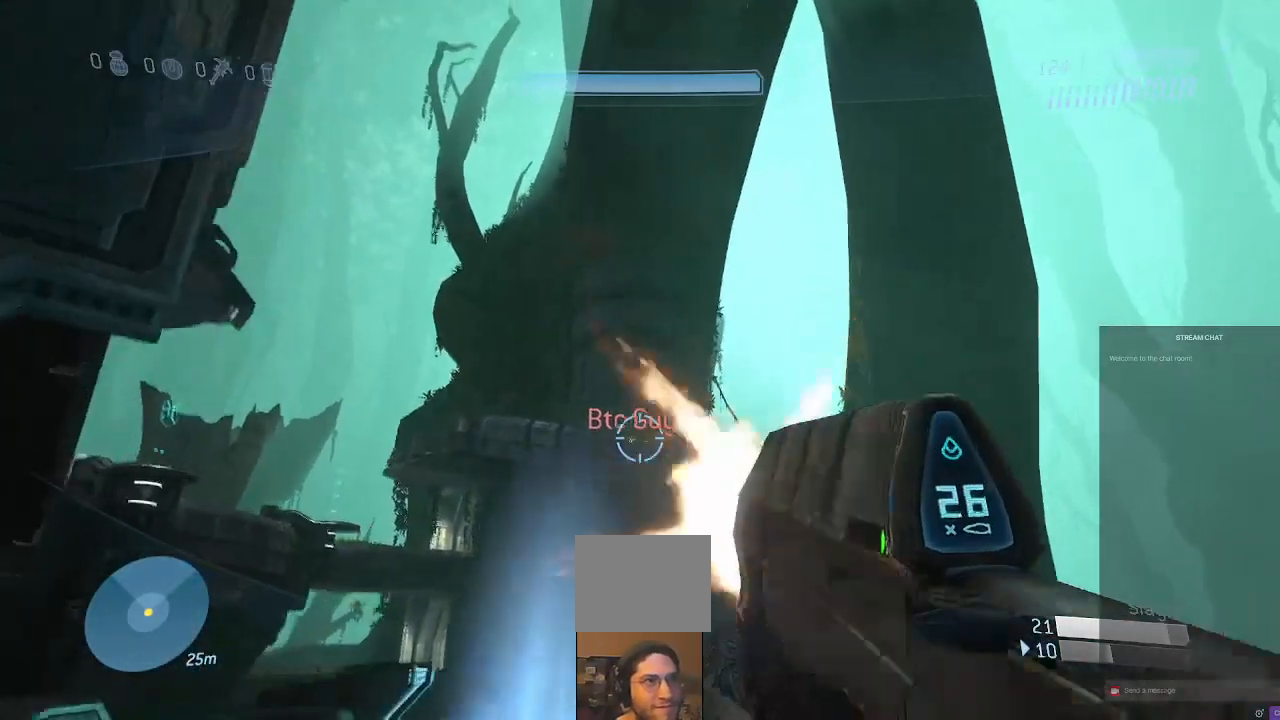
{"dt_ms": 500, "buttons": ["R2"], "left_stick": "left", "right_stick": "center", "events": [[100, "R2", "up"], [133, "R2", "down"], [133, "right_stick", "up-left"], [167, "R2", "up"], [167, "left_stick", "left"], [400, "R2", "down"], [433, "right_stick", "center"]]}